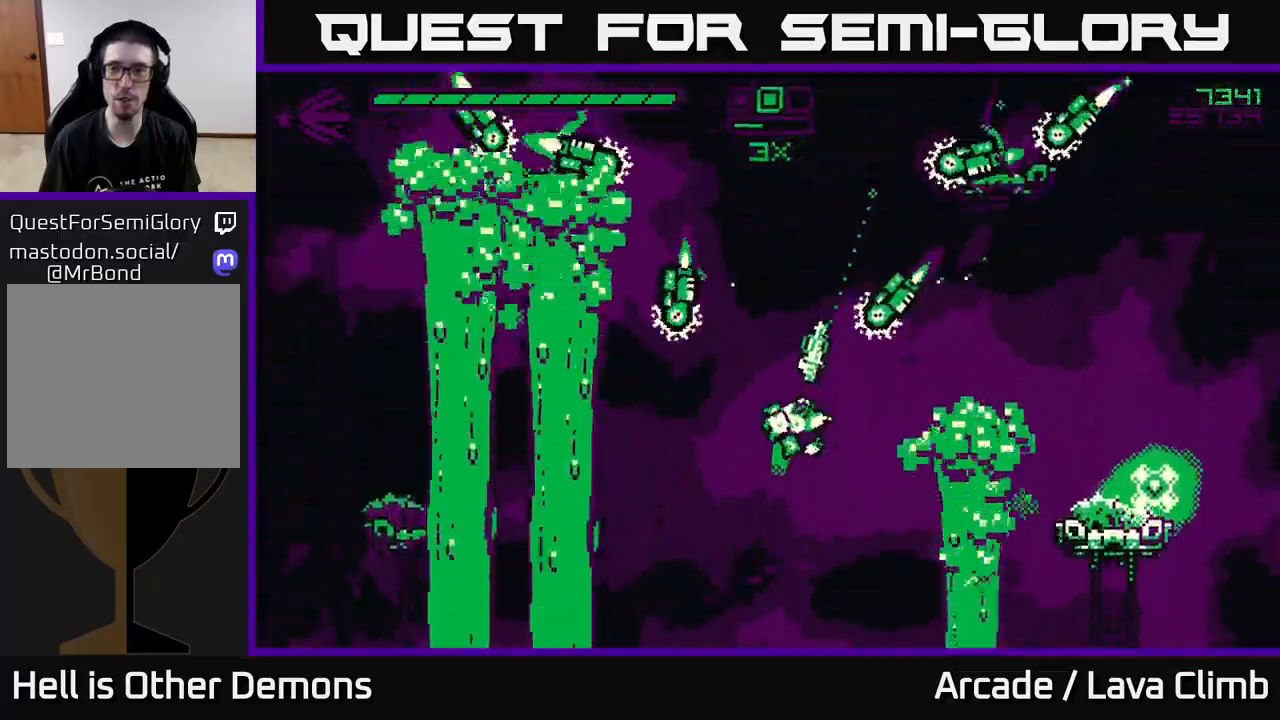
Gameplay with a controller (Xbox layout); each line is a JSON object with the inputs held at the frame after it. "events" lists button and stick changes between this image and that frame as [ms after this image, input, new state], when the widget could be followed in between.
{"buttons": ["R2"], "left_stick": "right", "right_stick": "up-left", "events": [[267, "right_stick", "up-left"], [417, "R2", "down"]]}
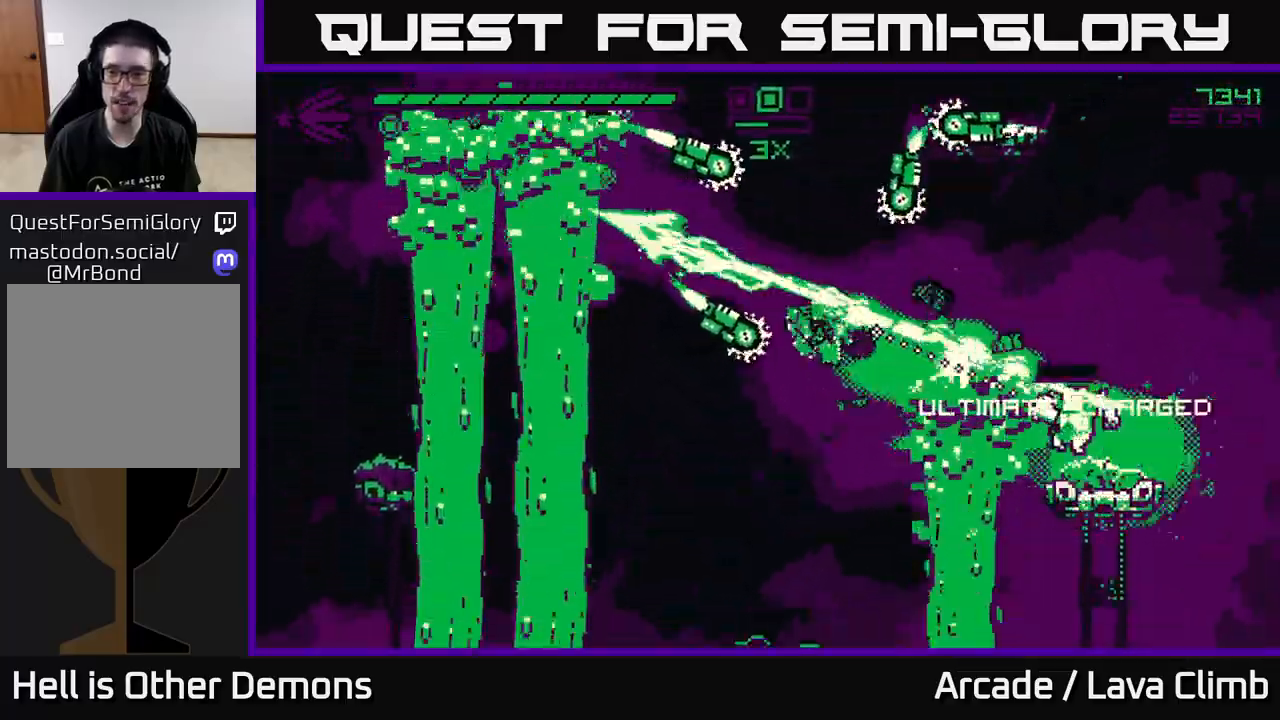
{"buttons": [], "left_stick": "left", "right_stick": "left", "events": [[50, "R2", "up"], [150, "L2", "down"], [267, "right_stick", "left"], [333, "L2", "up"], [417, "left_stick", "left"]]}
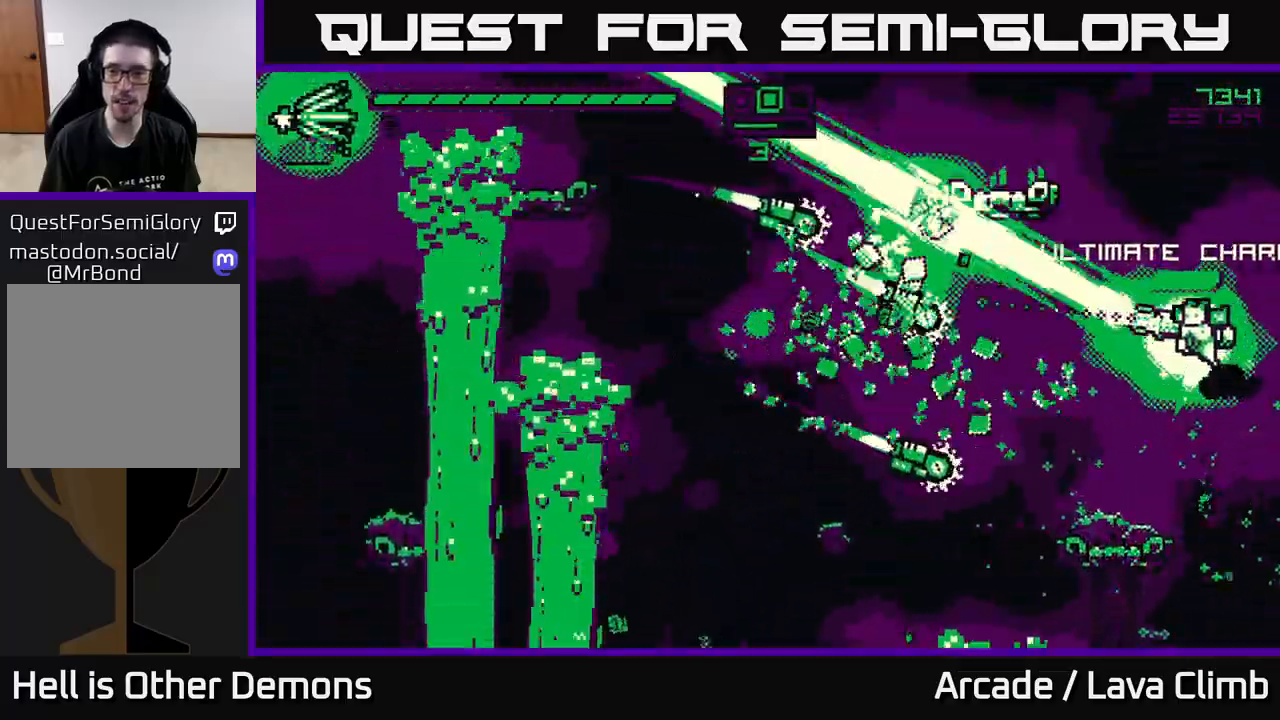
{"buttons": ["L2"], "left_stick": "up", "right_stick": "down", "events": [[133, "left_stick", "center"], [367, "right_stick", "down"], [383, "left_stick", "right"], [433, "L2", "down"], [483, "left_stick", "up"]]}
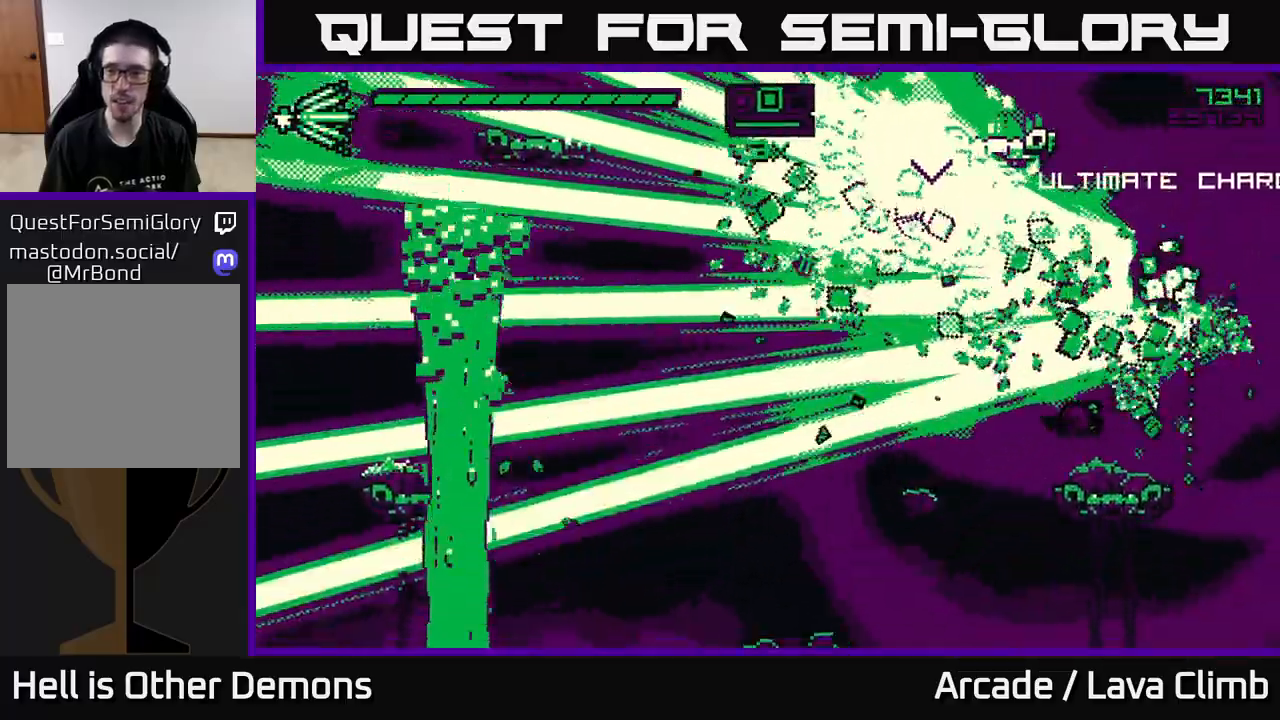
{"buttons": [], "left_stick": "left", "right_stick": "up-left", "events": [[133, "R2", "down"], [167, "L2", "up"], [183, "left_stick", "up-left"], [283, "R2", "up"], [383, "left_stick", "left"], [417, "right_stick", "left"], [483, "right_stick", "up-left"]]}
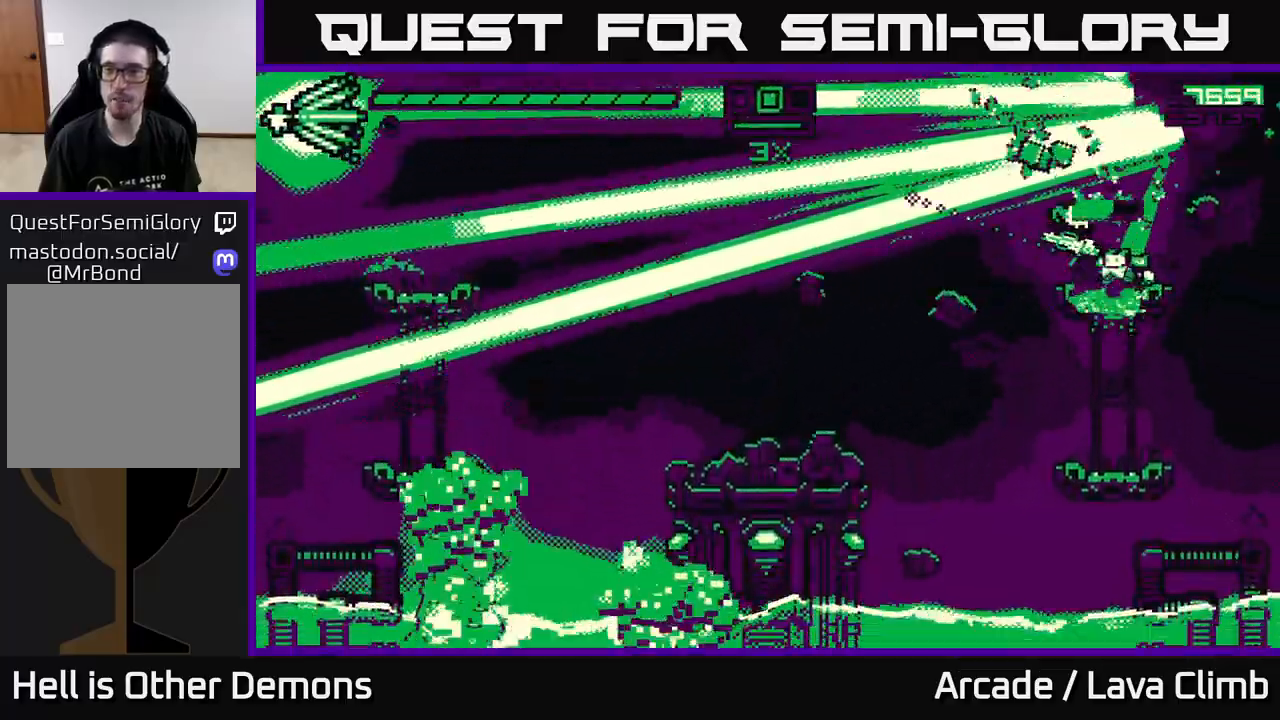
{"buttons": [], "left_stick": "left", "right_stick": "up-left", "events": [[167, "left_stick", "up-left"], [200, "L2", "down"], [383, "L2", "up"], [483, "left_stick", "left"]]}
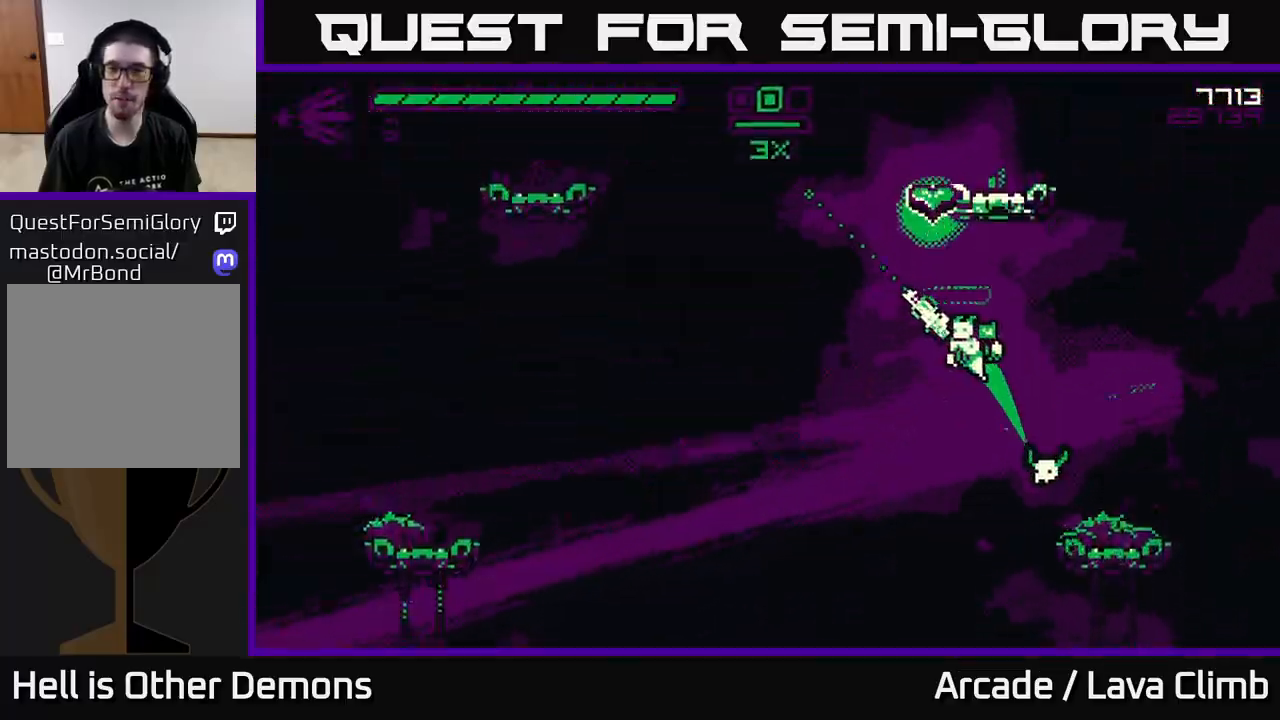
{"buttons": [], "left_stick": "right", "right_stick": "up-right", "events": [[167, "L2", "down"], [250, "right_stick", "up"], [367, "left_stick", "right"], [483, "right_stick", "up-right"], [500, "L2", "up"]]}
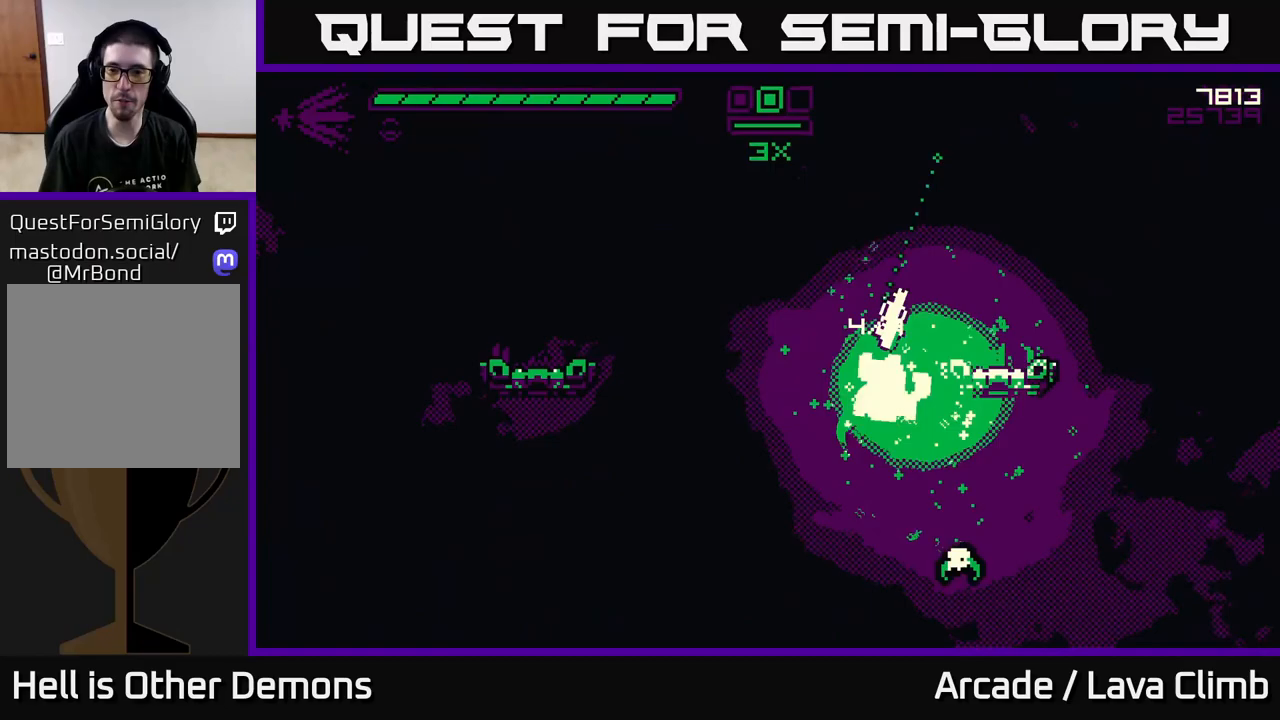
{"buttons": ["L2"], "left_stick": "up-left", "right_stick": "up-left", "events": [[100, "right_stick", "up"], [150, "L2", "down"], [383, "right_stick", "up-left"], [417, "left_stick", "up-left"]]}
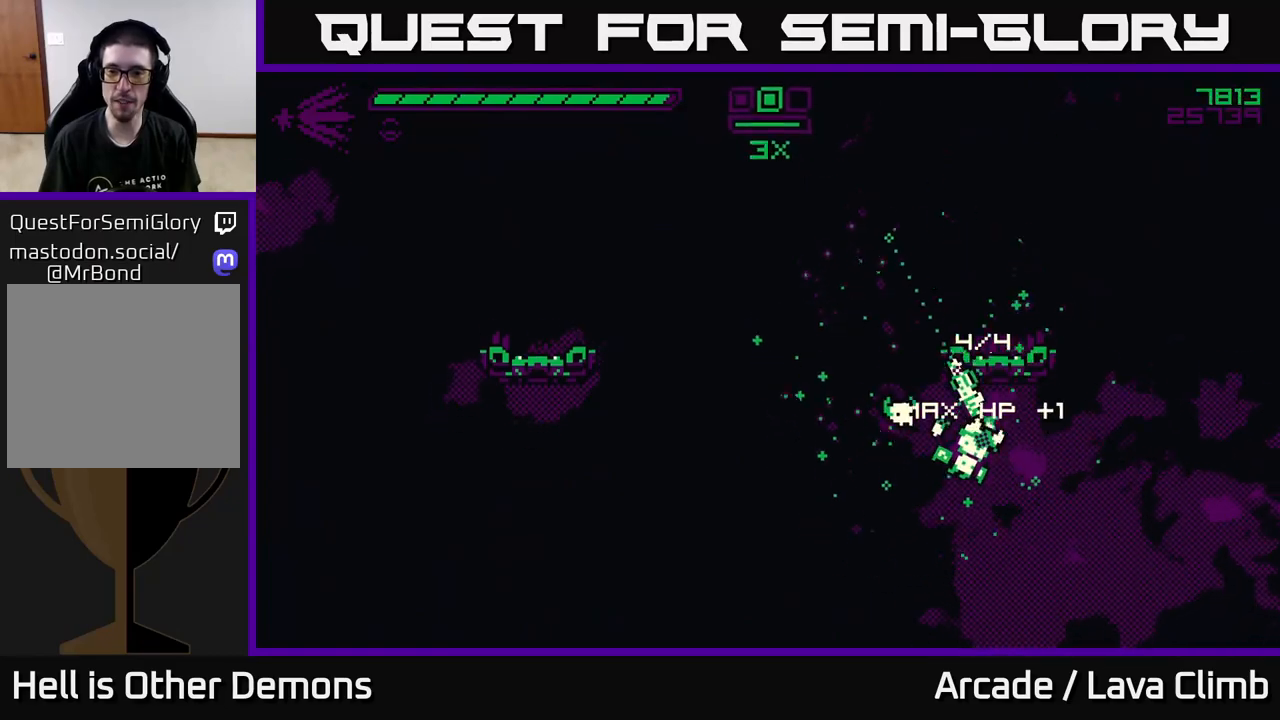
{"buttons": [], "left_stick": "center", "right_stick": "up-left", "events": [[50, "left_stick", "right"], [367, "R2", "down"], [433, "L2", "up"], [483, "left_stick", "center"], [500, "R2", "up"]]}
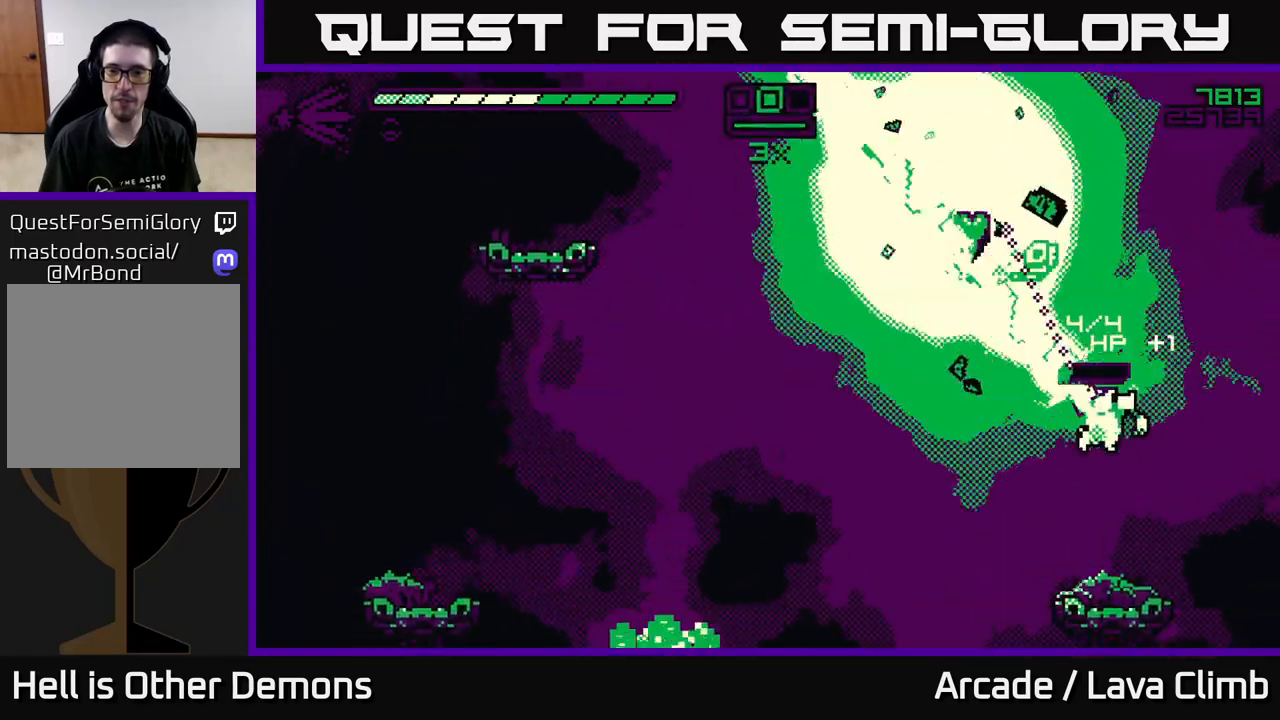
{"buttons": ["L2"], "left_stick": "left", "right_stick": "up-left", "events": [[350, "L2", "down"], [417, "left_stick", "left"]]}
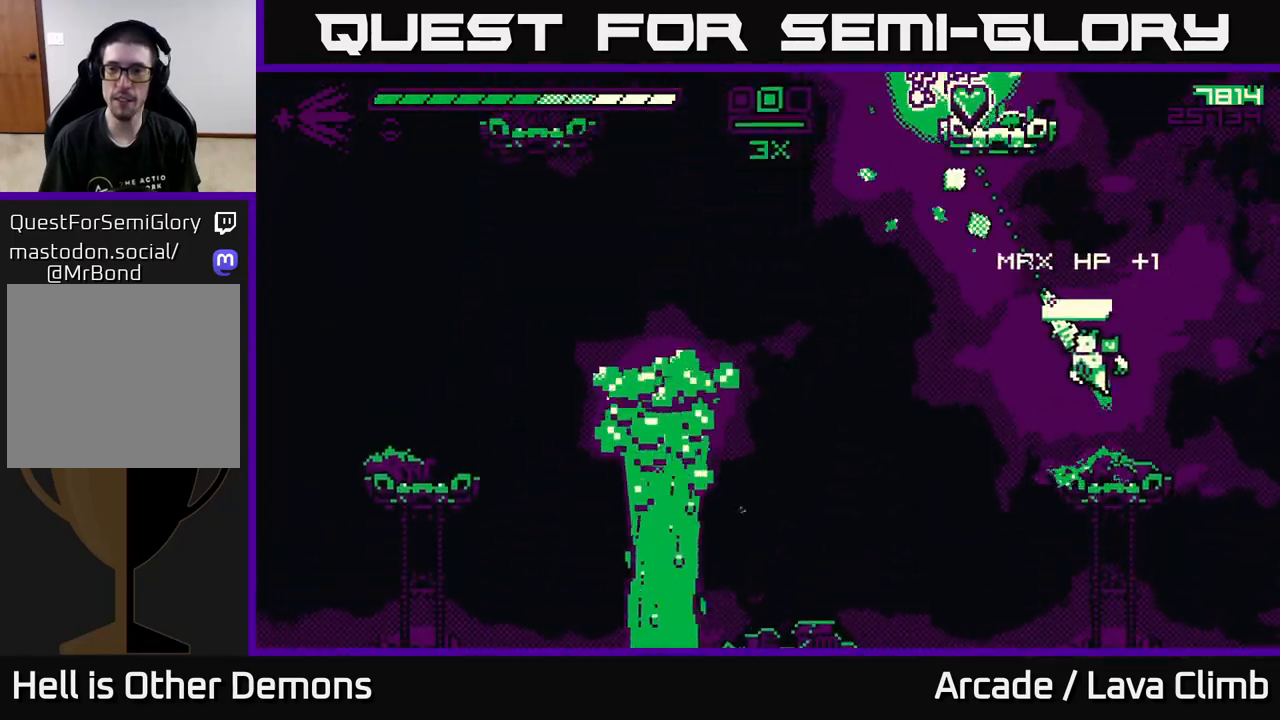
{"buttons": ["L2"], "left_stick": "right", "right_stick": "up-left", "events": [[33, "L2", "up"], [250, "left_stick", "center"], [300, "L2", "down"], [467, "left_stick", "right"]]}
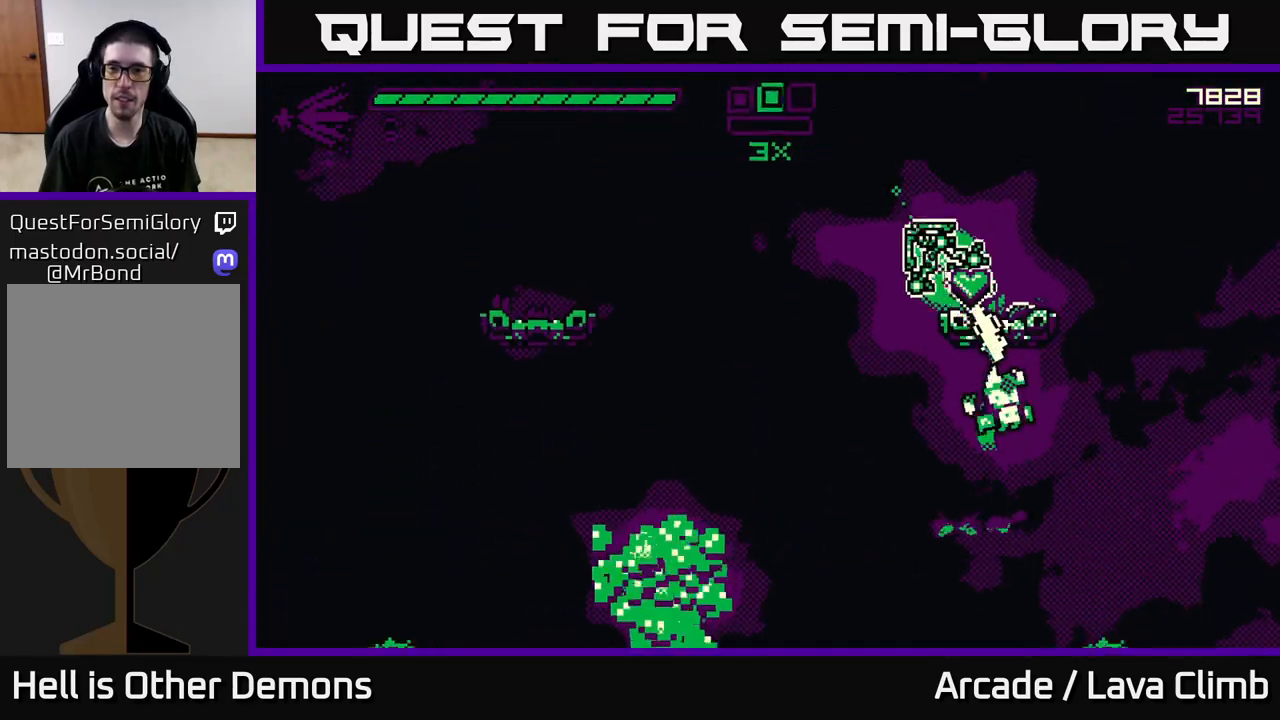
{"buttons": [], "left_stick": "center", "right_stick": "left", "events": [[350, "L2", "up"], [350, "left_stick", "center"], [483, "right_stick", "left"]]}
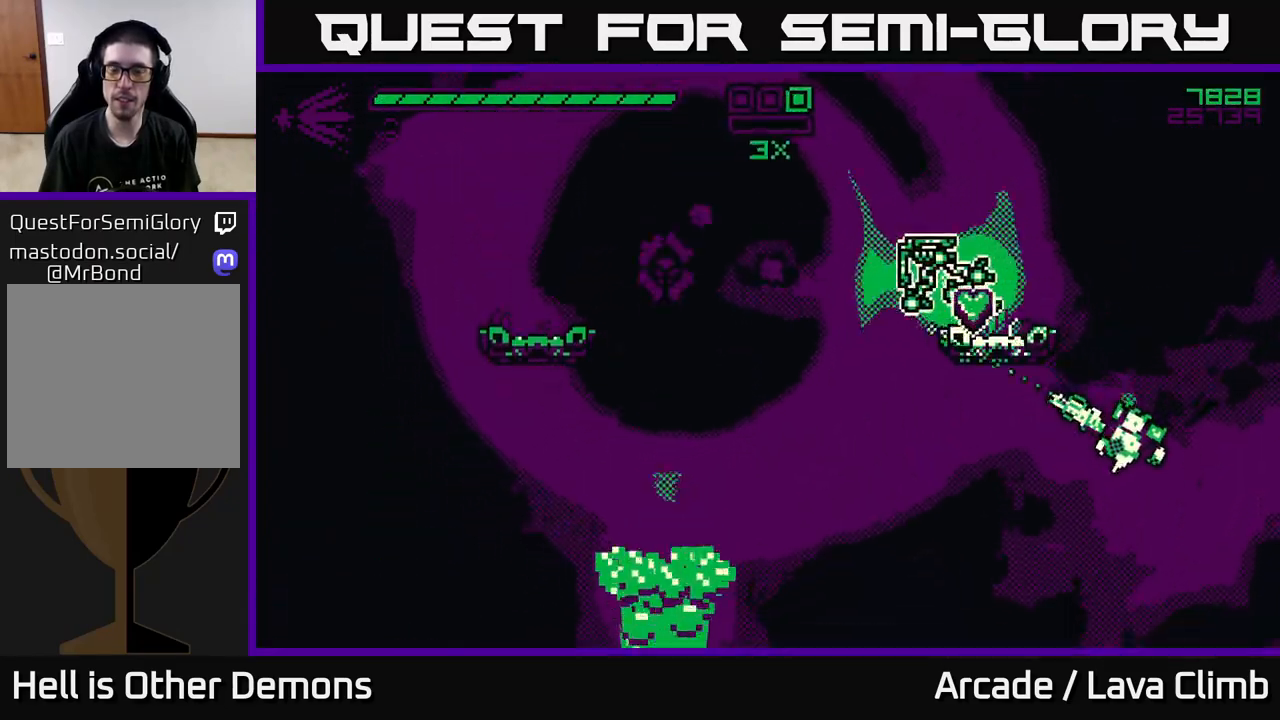
{"buttons": [], "left_stick": "center", "right_stick": "up-left", "events": [[150, "right_stick", "up-left"]]}
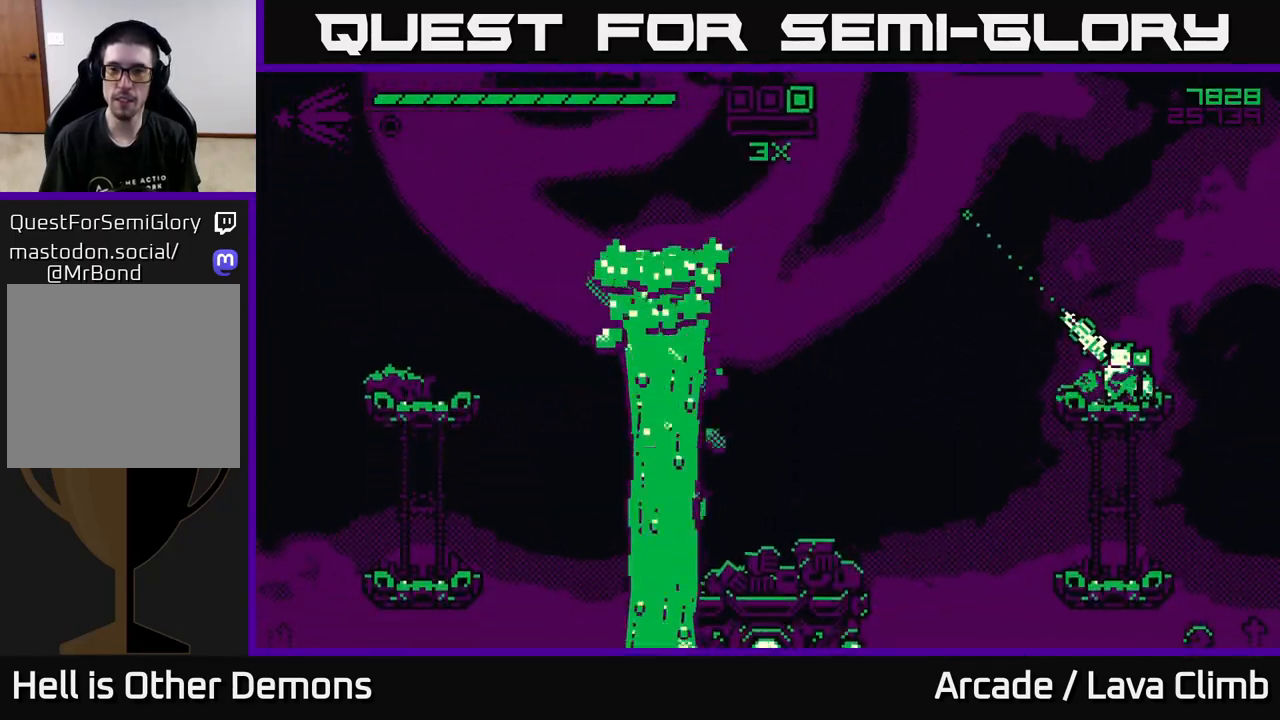
{"buttons": ["L2"], "left_stick": "left", "right_stick": "up-left", "events": [[50, "R2", "down"], [183, "R2", "up"], [433, "L2", "down"], [483, "left_stick", "left"]]}
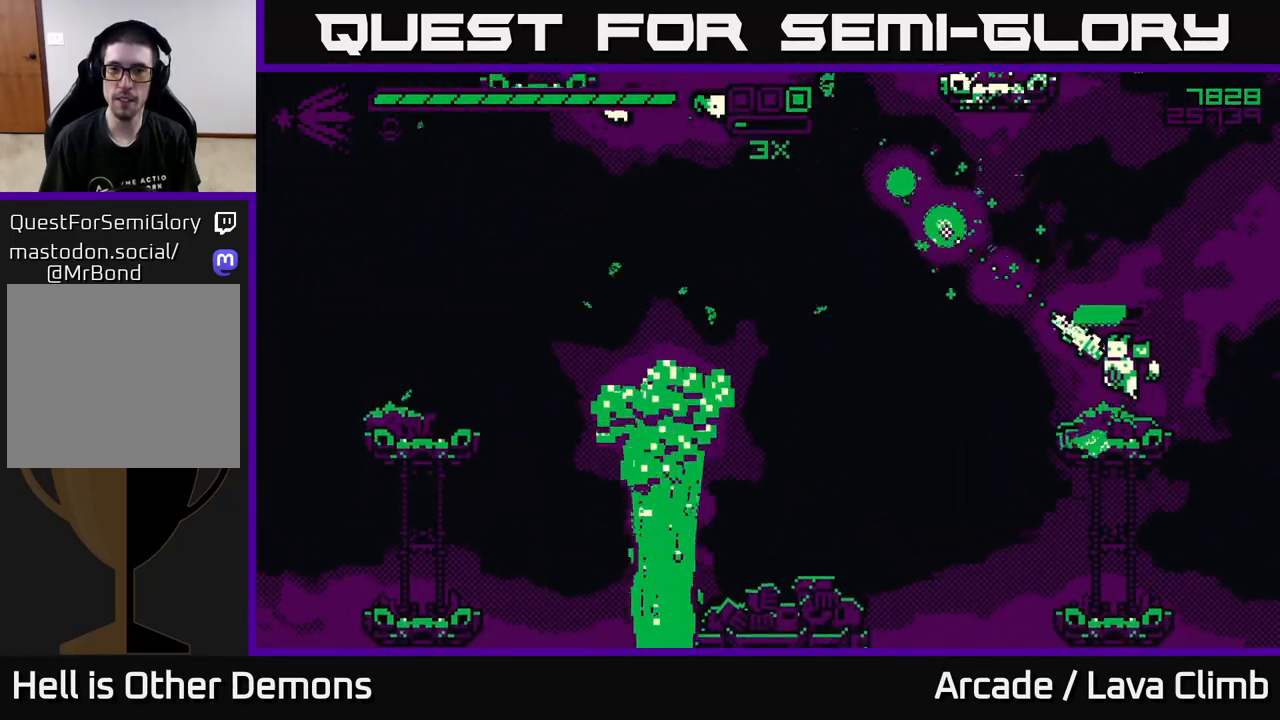
{"buttons": [], "left_stick": "right", "right_stick": "up-left", "events": [[133, "R2", "down"], [150, "L2", "up"], [167, "left_stick", "center"], [283, "R2", "up"], [433, "left_stick", "right"]]}
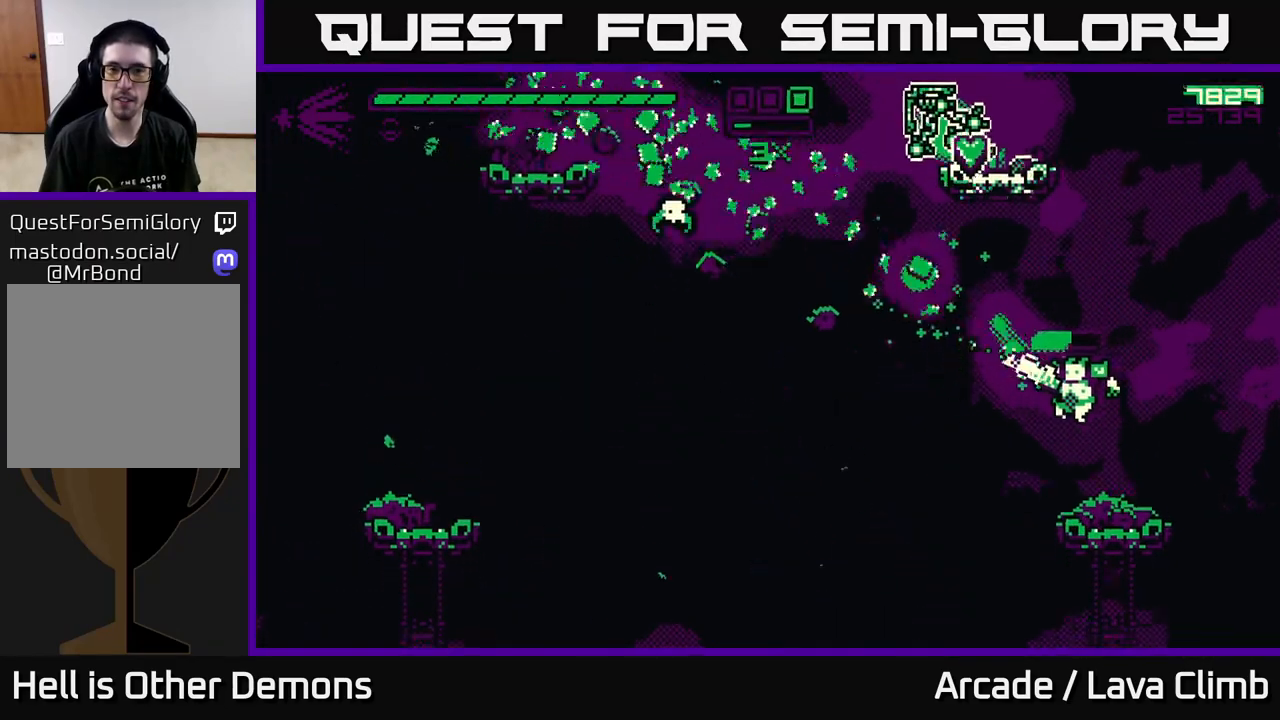
{"buttons": [], "left_stick": "center", "right_stick": "up-left", "events": [[100, "left_stick", "center"], [267, "R2", "down"], [433, "R2", "up"]]}
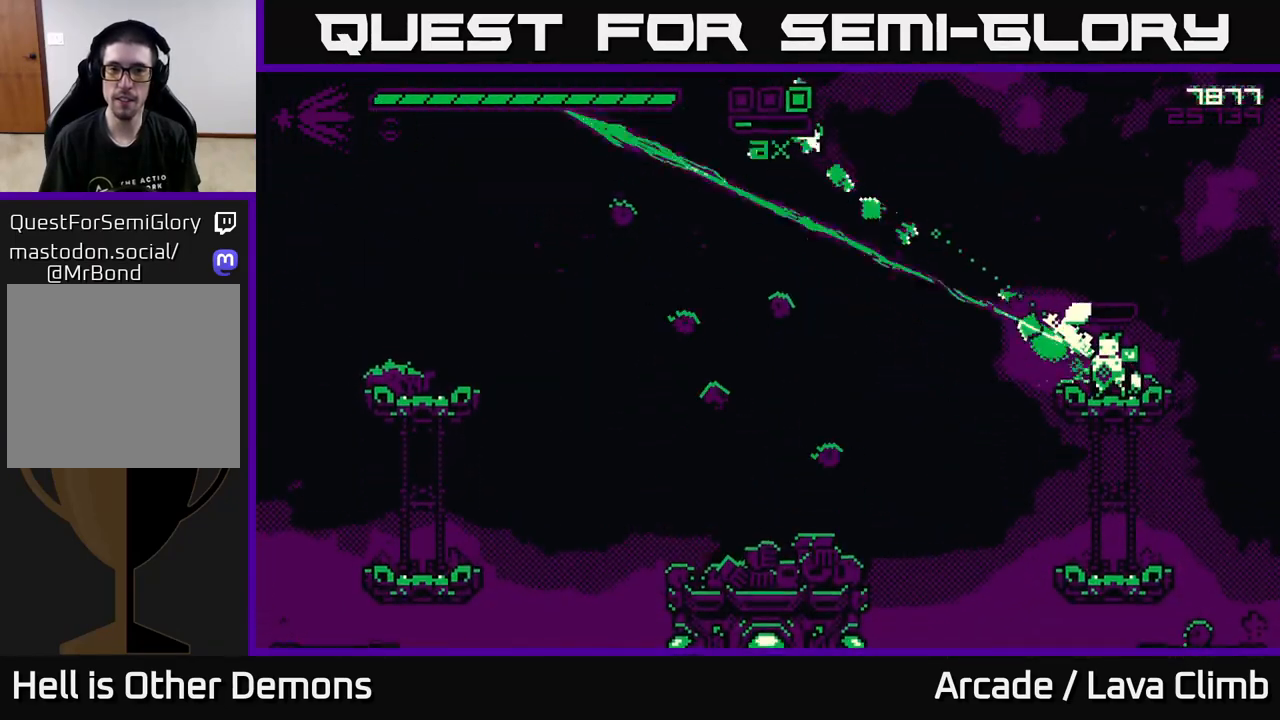
{"buttons": [], "left_stick": "center", "right_stick": "up-left", "events": [[317, "R2", "down"], [467, "R2", "up"]]}
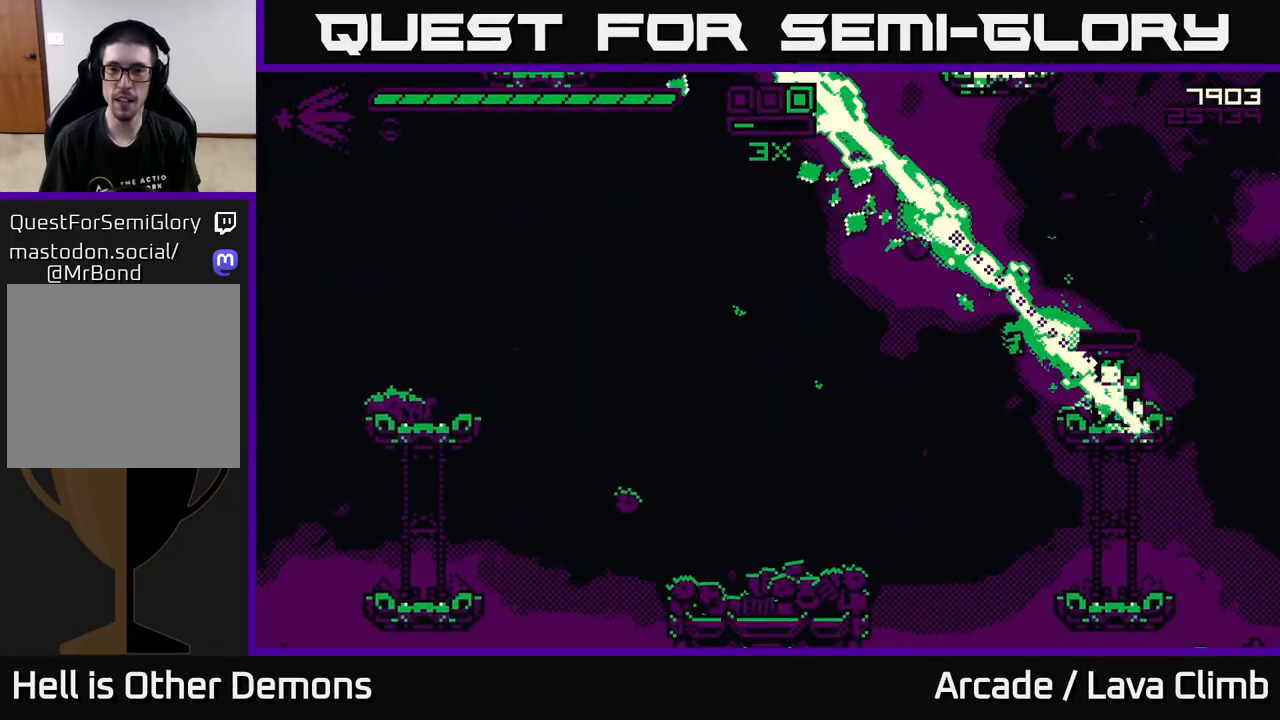
{"buttons": ["L2"], "left_stick": "left", "right_stick": "up-left", "events": [[150, "left_stick", "left"], [283, "L2", "down"]]}
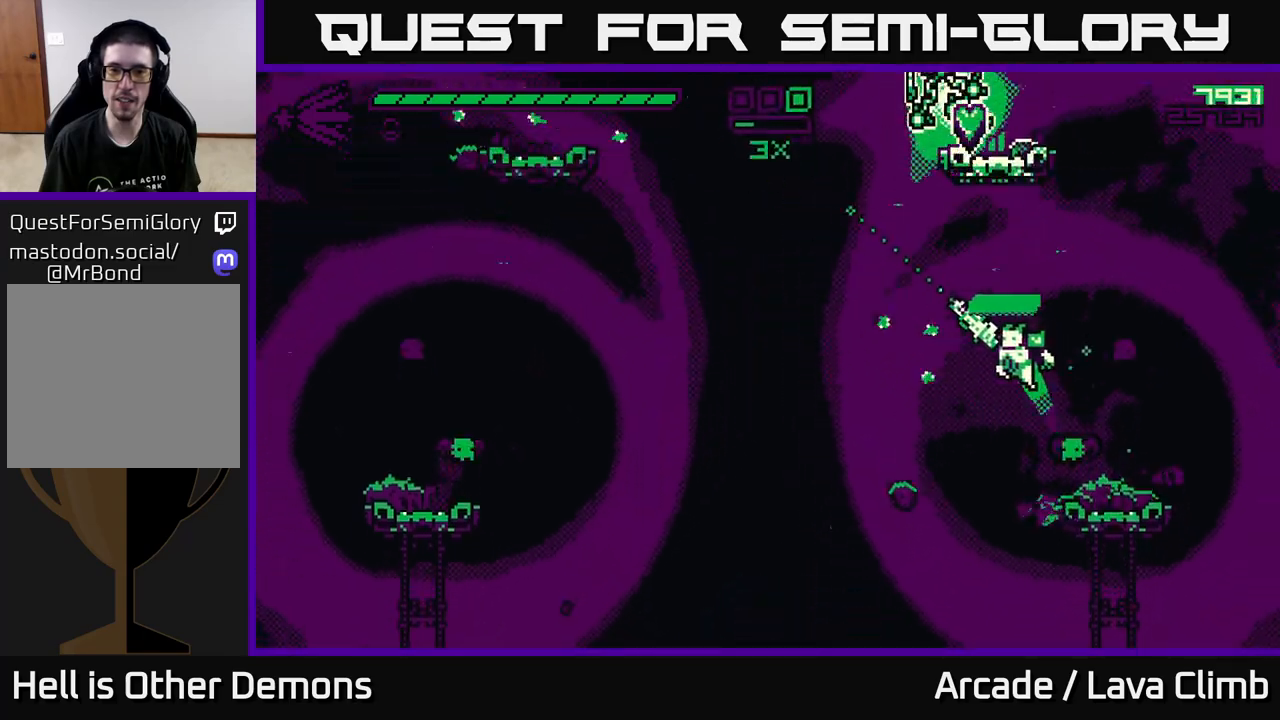
{"buttons": ["L2"], "left_stick": "left", "right_stick": "left", "events": [[17, "L2", "up"], [317, "L2", "down"], [450, "right_stick", "left"]]}
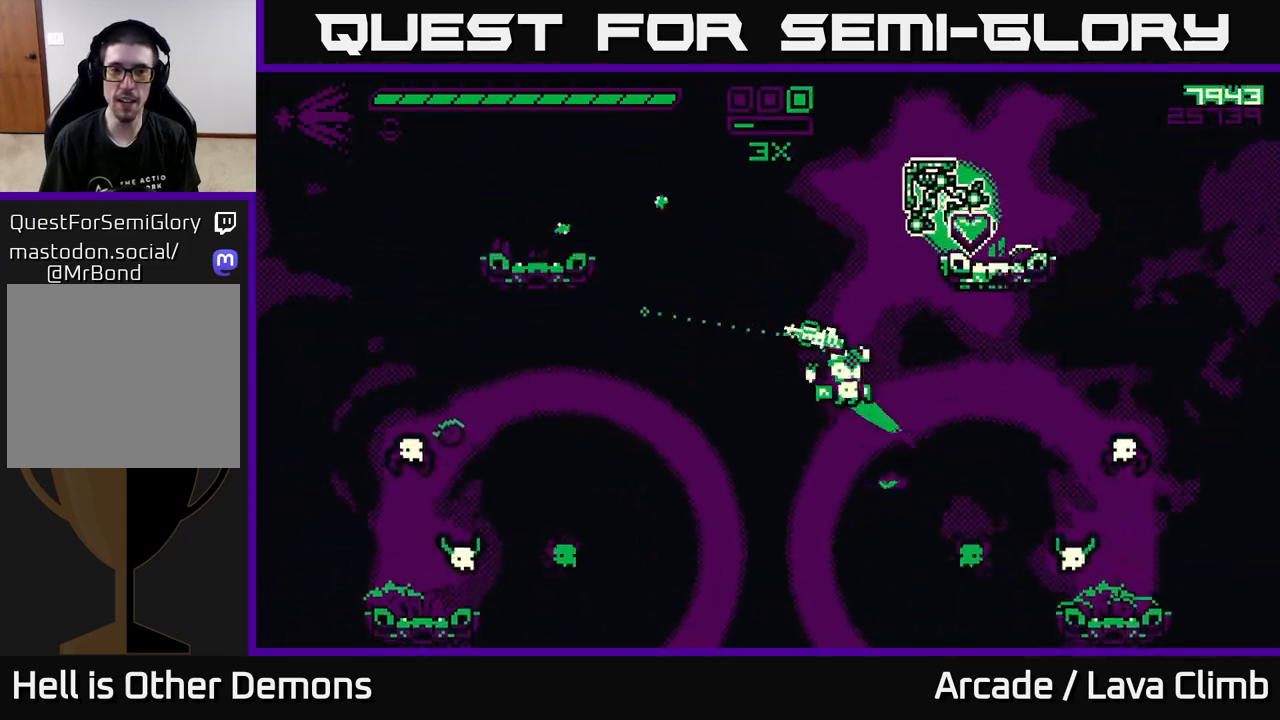
{"buttons": ["L2"], "left_stick": "center", "right_stick": "left", "events": [[33, "L2", "up"], [67, "right_stick", "down-left"], [250, "R2", "down"], [367, "R2", "up"], [417, "left_stick", "center"], [433, "right_stick", "left"], [450, "L2", "down"]]}
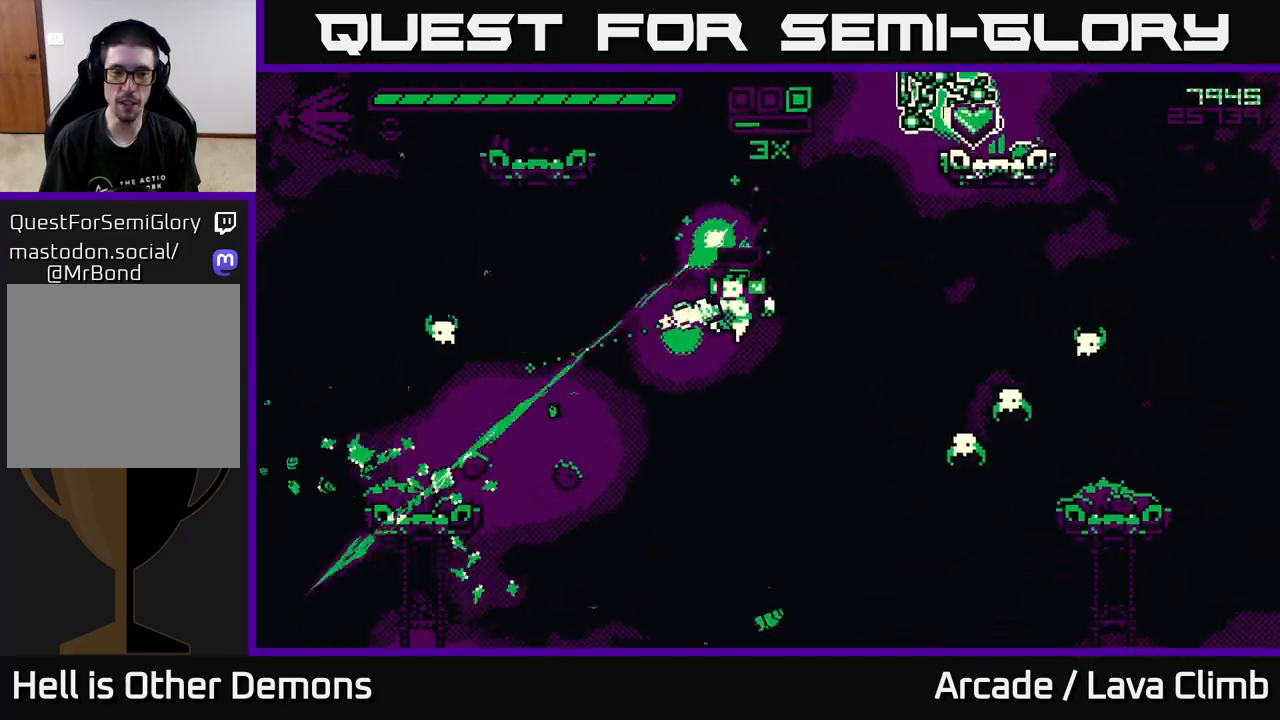
{"buttons": ["L2", "R2"], "left_stick": "right", "right_stick": "up-left", "events": [[67, "left_stick", "up-left"], [367, "R2", "down"], [367, "right_stick", "up-left"], [417, "left_stick", "right"]]}
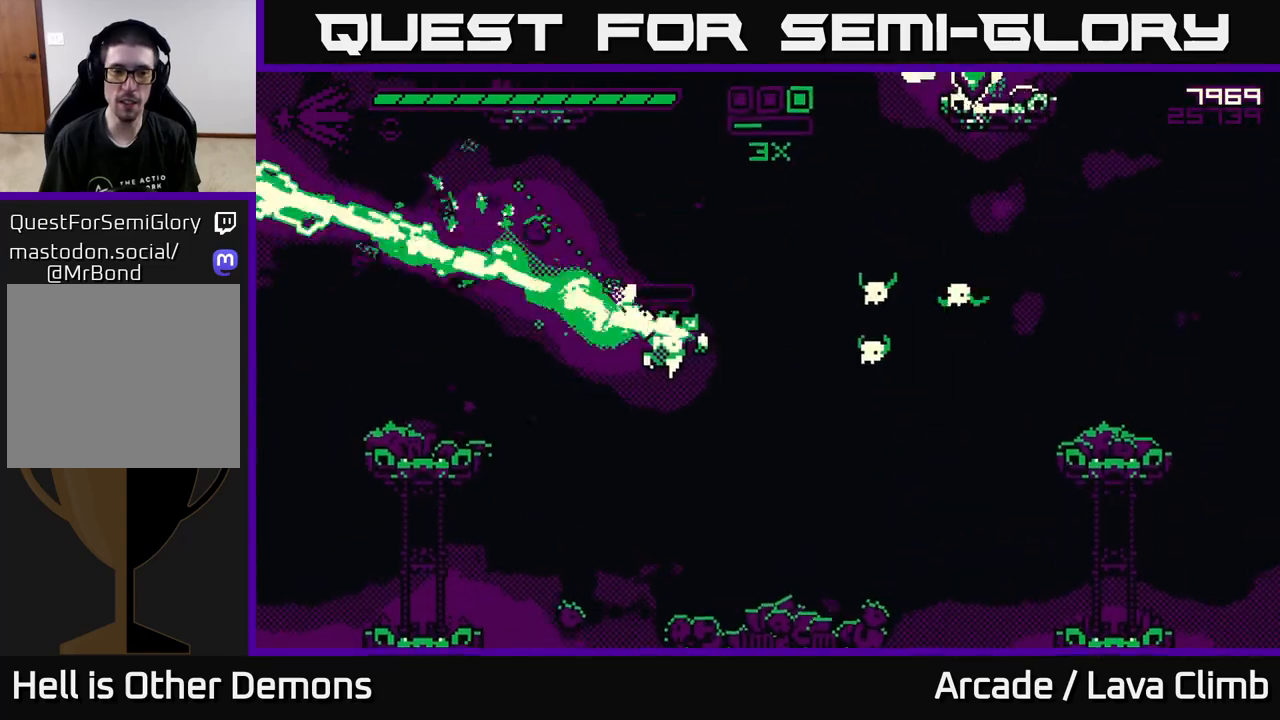
{"buttons": ["R2"], "left_stick": "center", "right_stick": "up", "events": [[33, "R2", "up"], [83, "L2", "up"], [183, "left_stick", "center"], [200, "right_stick", "up"], [250, "left_stick", "right"], [400, "R2", "down"], [417, "left_stick", "center"]]}
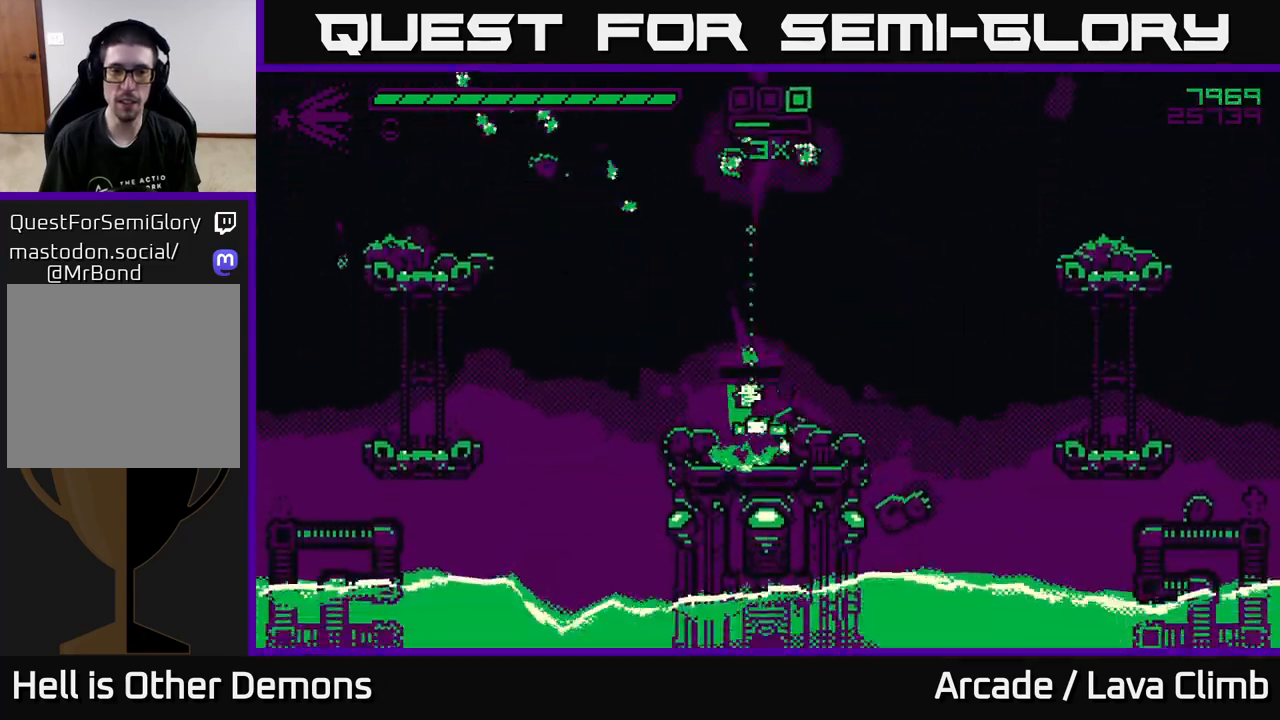
{"buttons": [], "left_stick": "center", "right_stick": "up", "events": [[33, "R2", "up"]]}
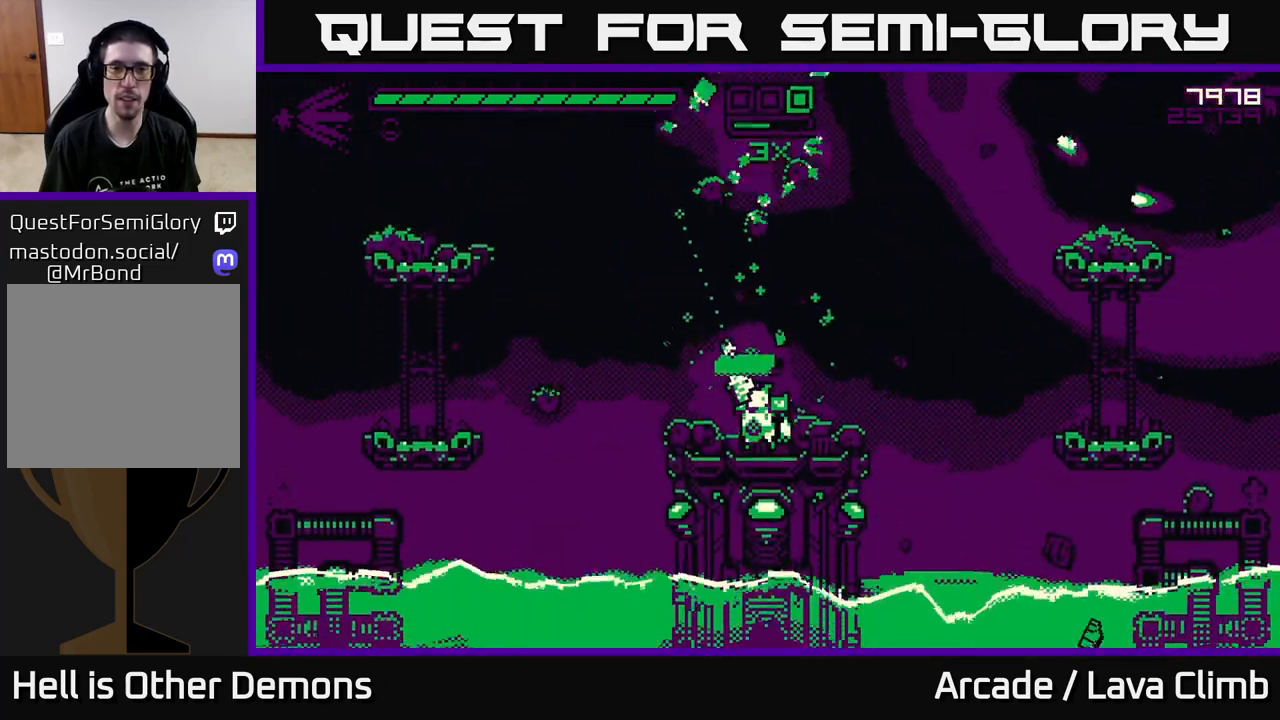
{"buttons": [], "left_stick": "right", "right_stick": "right", "events": [[17, "L2", "down"], [33, "left_stick", "up"], [233, "L2", "up"], [250, "left_stick", "center"], [350, "L2", "down"], [417, "right_stick", "right"], [483, "L2", "up"], [500, "left_stick", "right"]]}
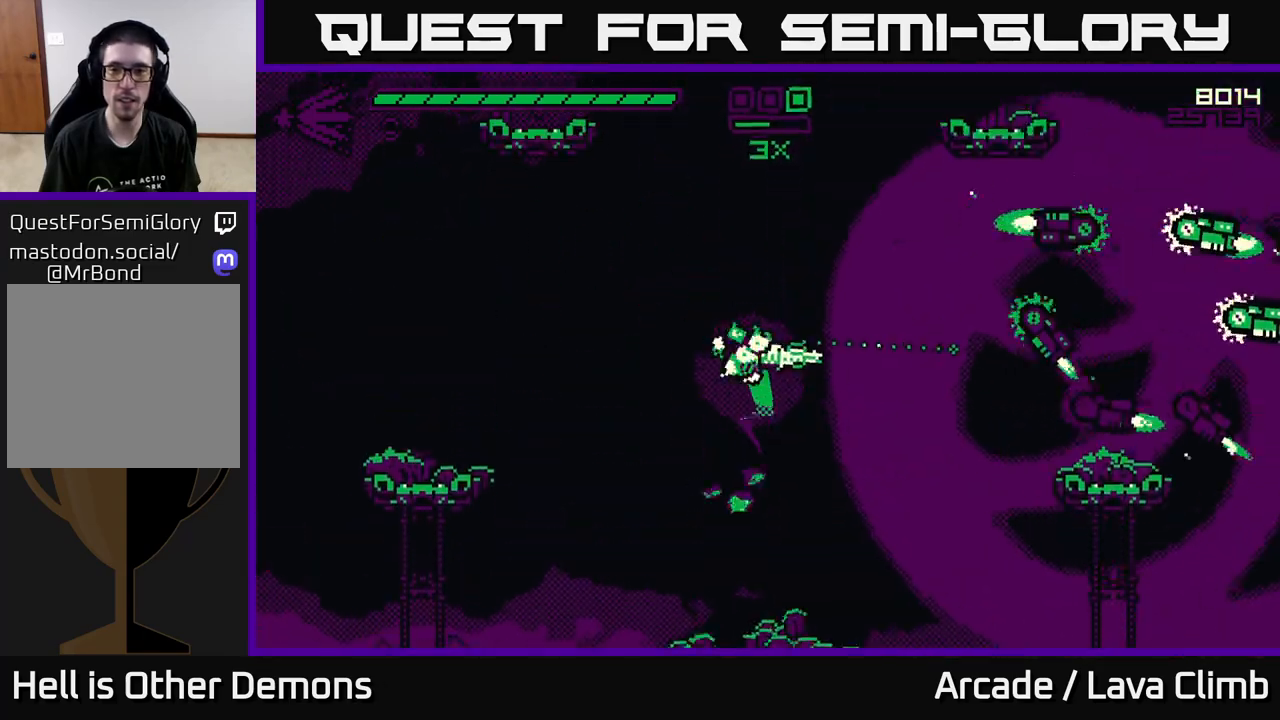
{"buttons": [], "left_stick": "center", "right_stick": "up-right", "events": [[50, "R2", "down"], [200, "left_stick", "center"], [217, "R2", "up"], [367, "right_stick", "up-right"]]}
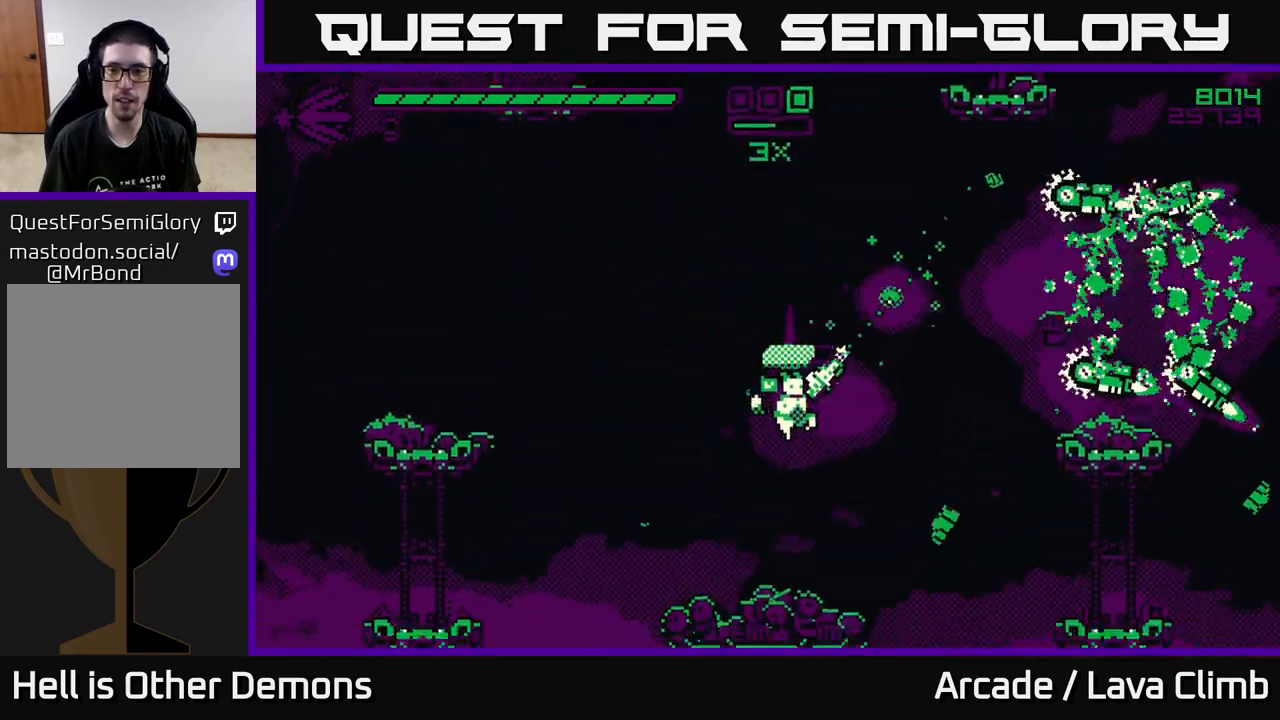
{"buttons": [], "left_stick": "center", "right_stick": "up-right", "events": [[33, "left_stick", "right"], [100, "R2", "down"], [183, "left_stick", "center"], [250, "R2", "up"], [333, "left_stick", "left"], [500, "left_stick", "center"]]}
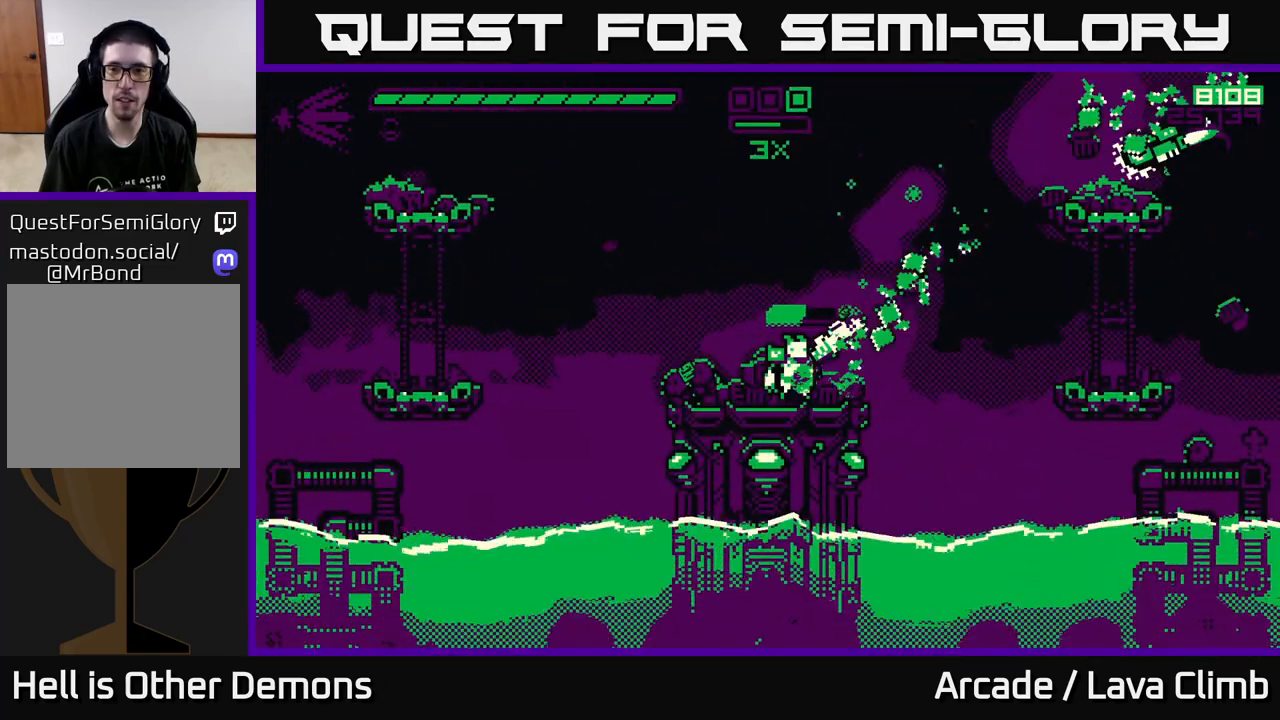
{"buttons": [], "left_stick": "left", "right_stick": "up-right", "events": [[183, "left_stick", "left"], [200, "R2", "down"], [300, "R2", "up"], [350, "left_stick", "center"], [483, "left_stick", "left"]]}
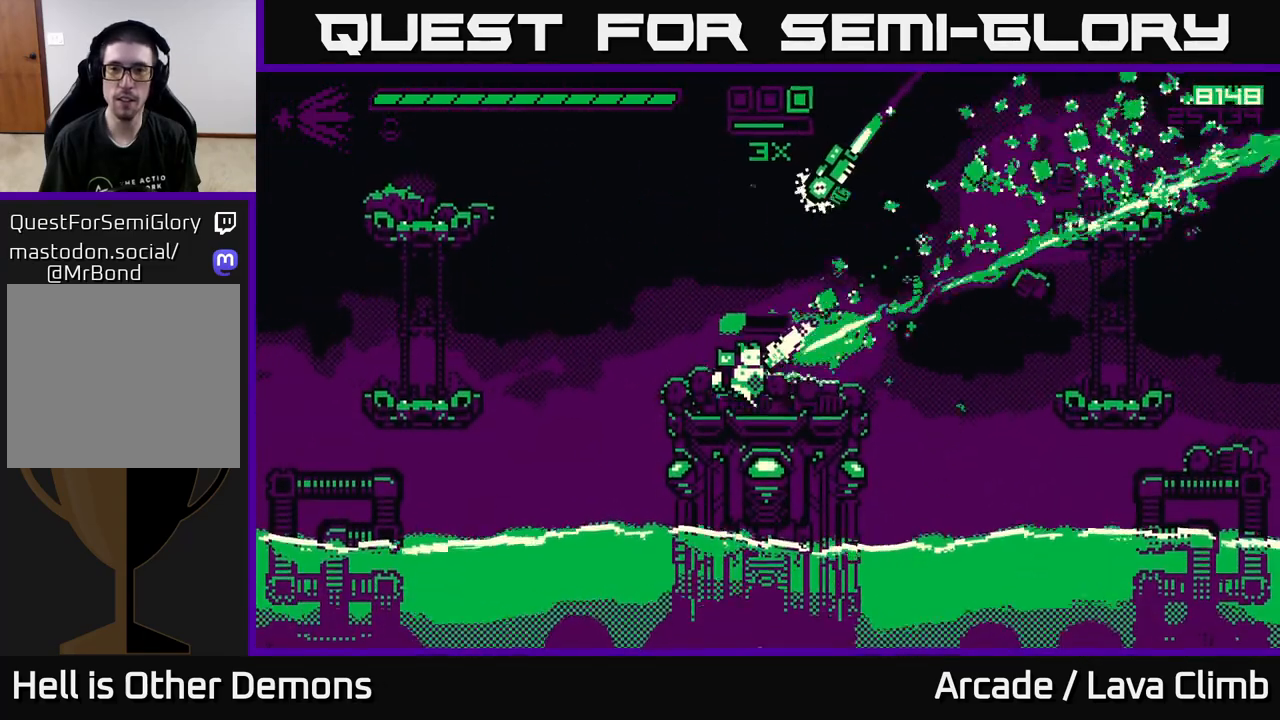
{"buttons": [], "left_stick": "right", "right_stick": "down", "events": [[100, "L2", "down"], [150, "right_stick", "right"], [283, "L2", "up"], [283, "right_stick", "down-right"], [383, "left_stick", "right"], [450, "right_stick", "down"]]}
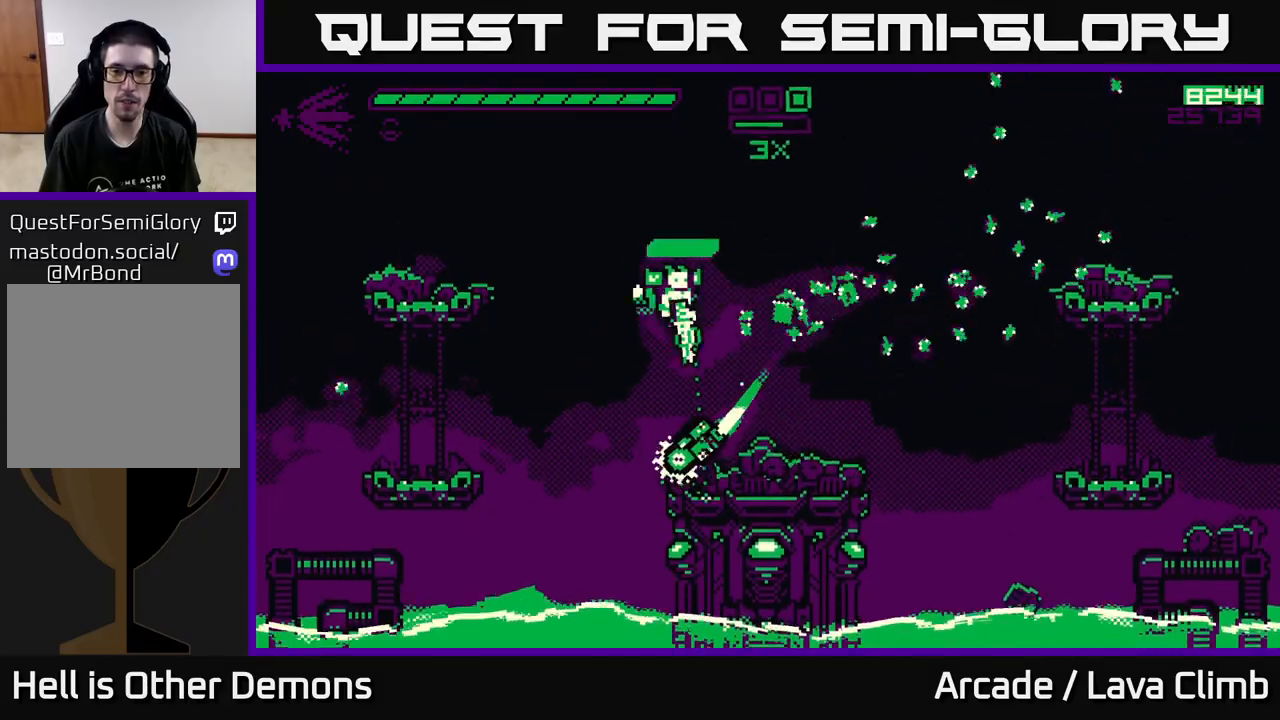
{"buttons": [], "left_stick": "left", "right_stick": "up-left", "events": [[33, "R2", "down"], [150, "R2", "up"], [150, "right_stick", "down-left"], [283, "left_stick", "center"], [383, "left_stick", "left"], [433, "right_stick", "up-left"]]}
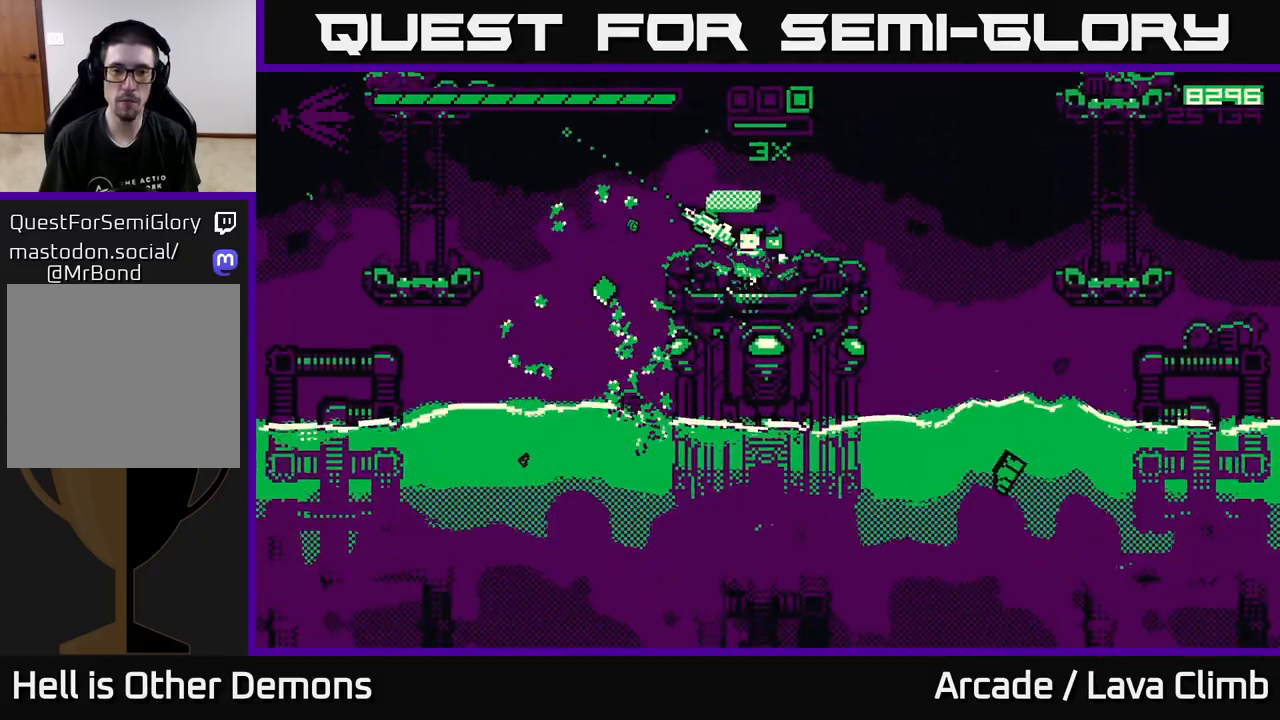
{"buttons": [], "left_stick": "center", "right_stick": "up-right", "events": [[100, "left_stick", "center"], [167, "right_stick", "up"], [367, "right_stick", "up-right"]]}
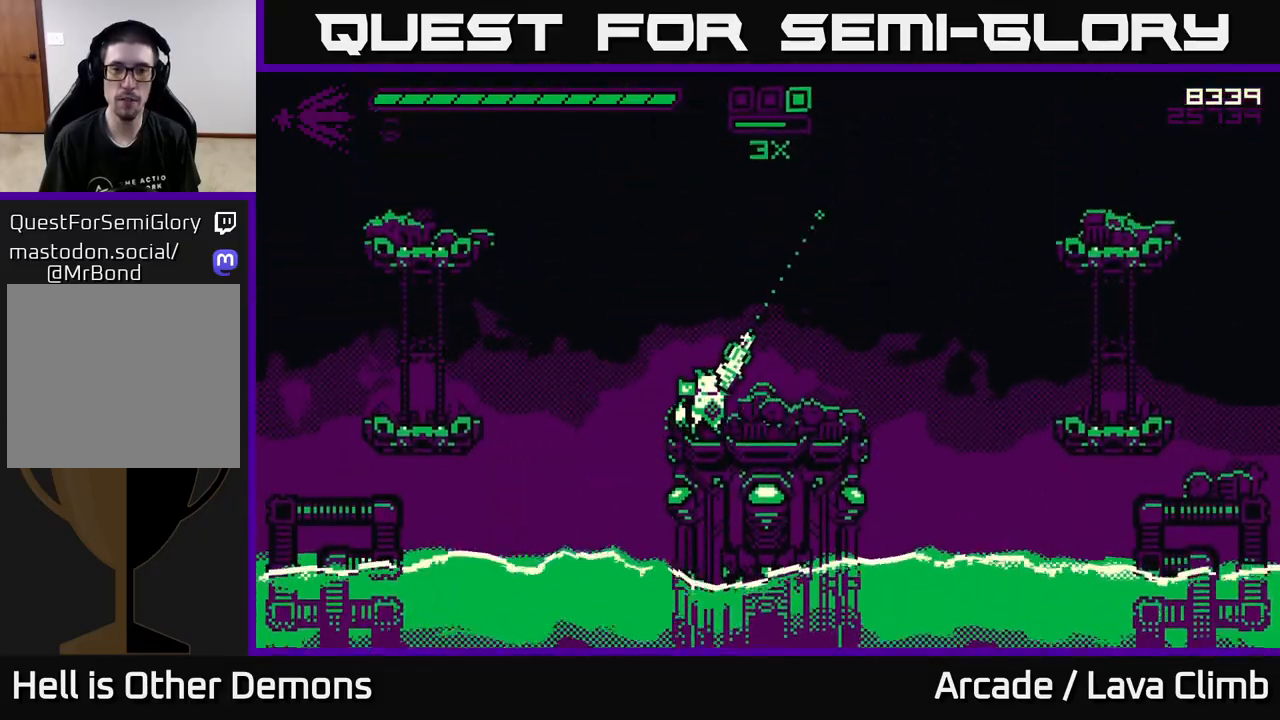
{"buttons": ["L2"], "left_stick": "center", "right_stick": "up-right", "events": [[233, "L2", "down"]]}
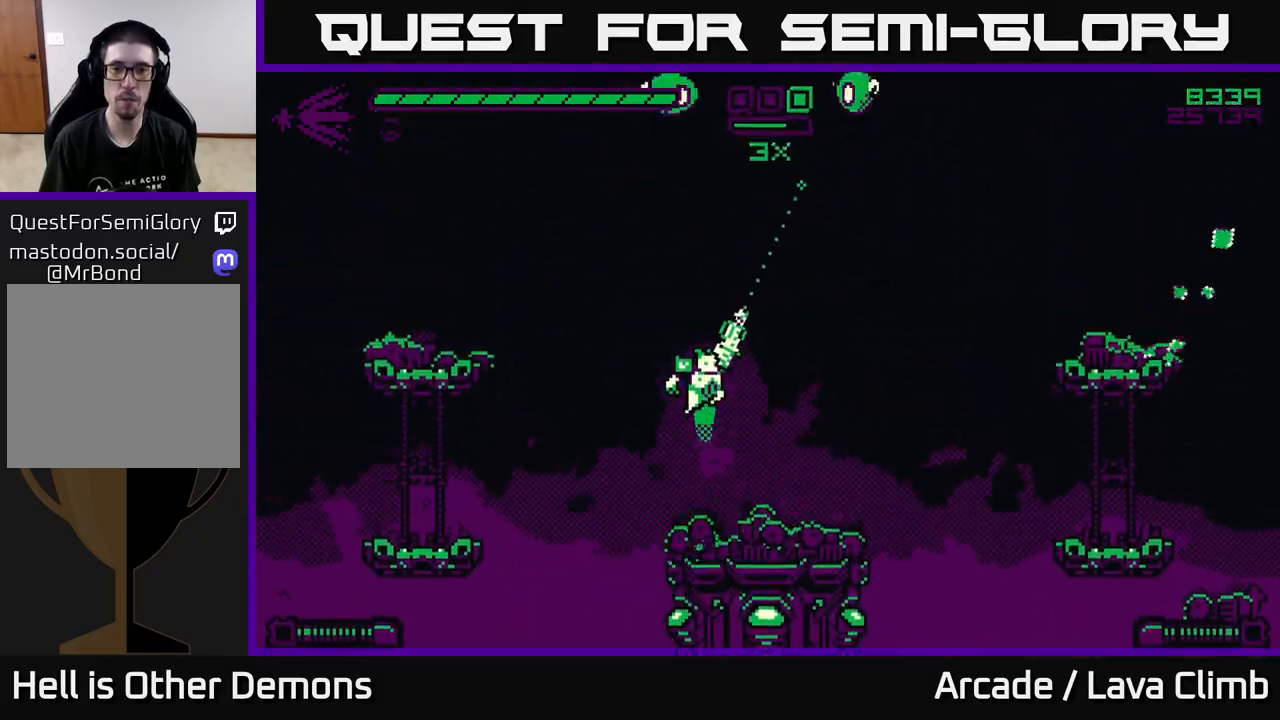
{"buttons": ["R2"], "left_stick": "center", "right_stick": "up", "events": [[17, "left_stick", "right"], [50, "L2", "up"], [217, "left_stick", "center"], [383, "right_stick", "up"], [400, "R2", "down"]]}